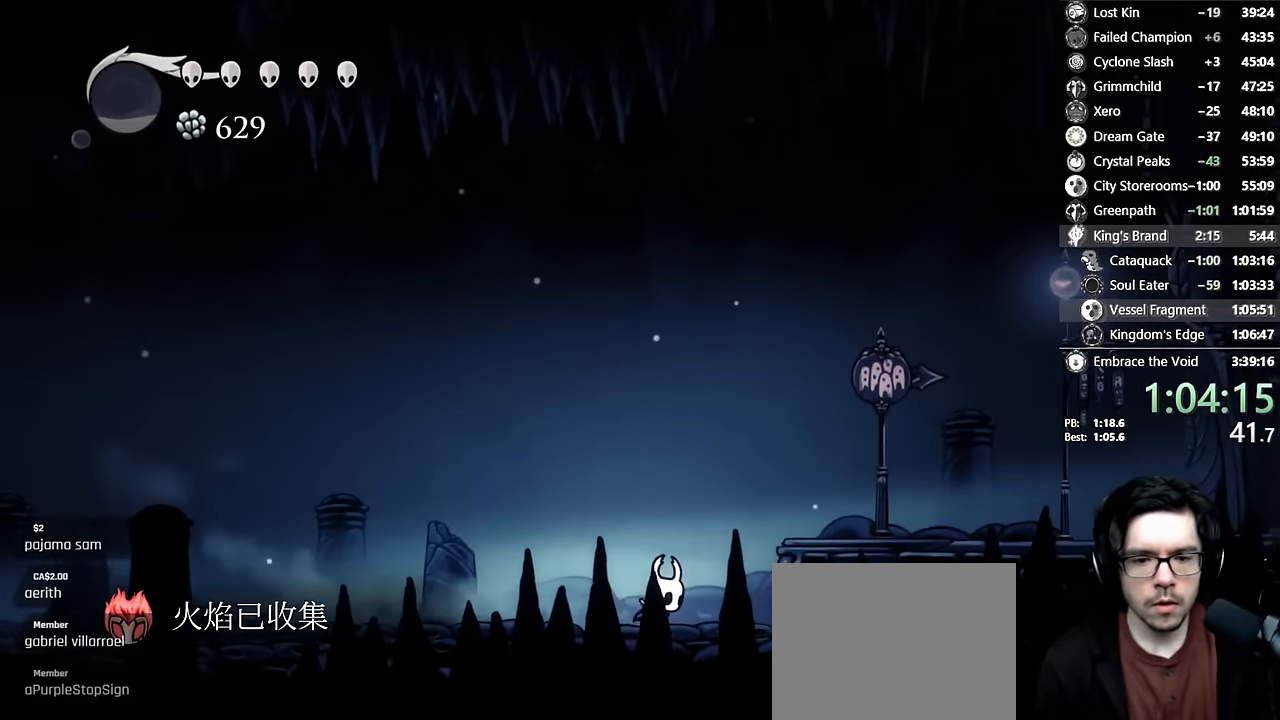
Gameplay with a controller (Xbox layout); each line is a JSON object with the inputs held at the frame after it. "events" lists button and stick changes between this image and that frame as [ms after this image, input, new state], when the widget could be followed in between. Not read: L3 R3.
{"buttons": ["R2", "DPAD_RIGHT"], "left_stick": "center", "right_stick": "center", "events": [[83, "A", "down"], [200, "R2", "down"], [483, "A", "up"]]}
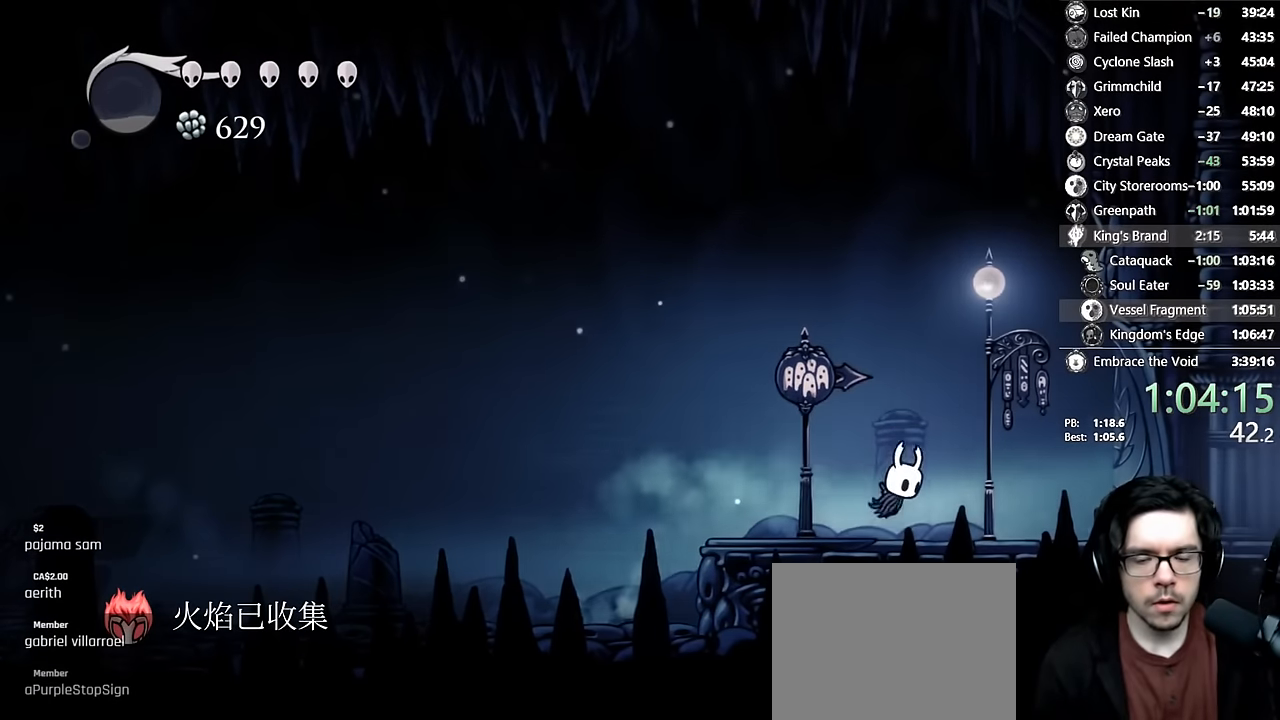
{"buttons": ["R2", "DPAD_RIGHT"], "left_stick": "center", "right_stick": "center", "events": [[66, "R2", "up"], [316, "R2", "down"]]}
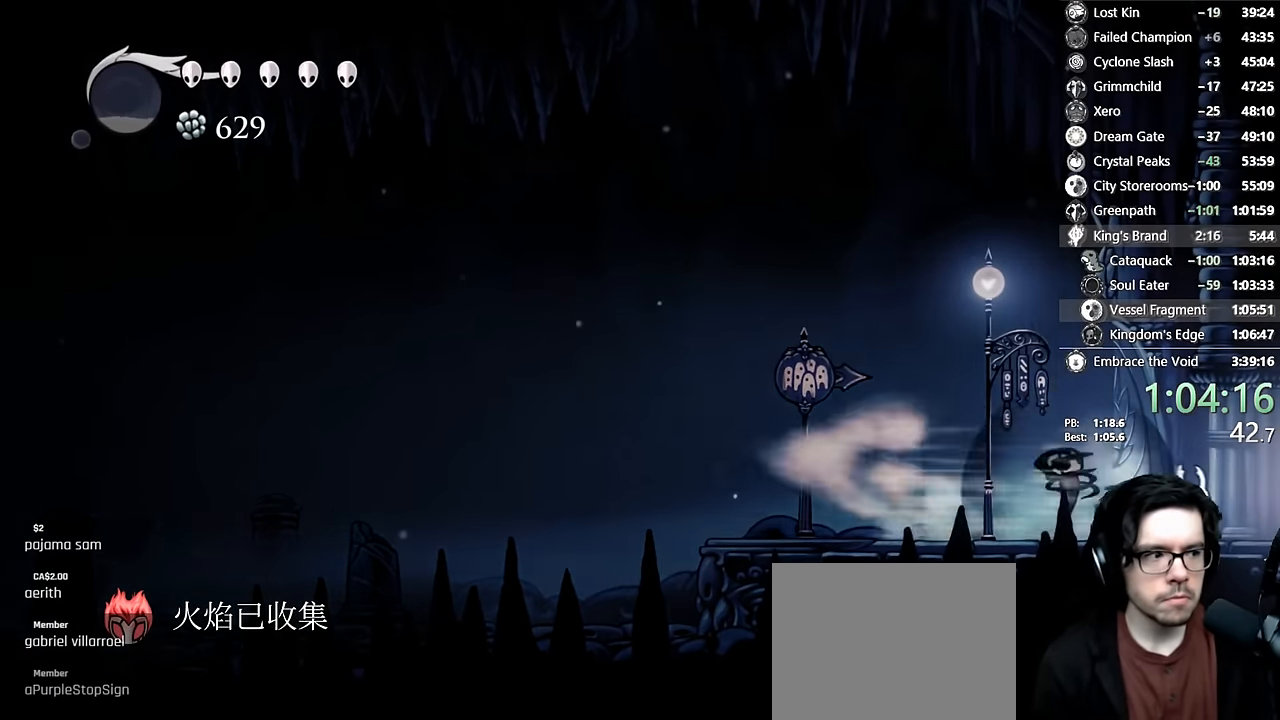
{"buttons": ["DPAD_RIGHT"], "left_stick": "center", "right_stick": "center", "events": [[116, "R2", "up"]]}
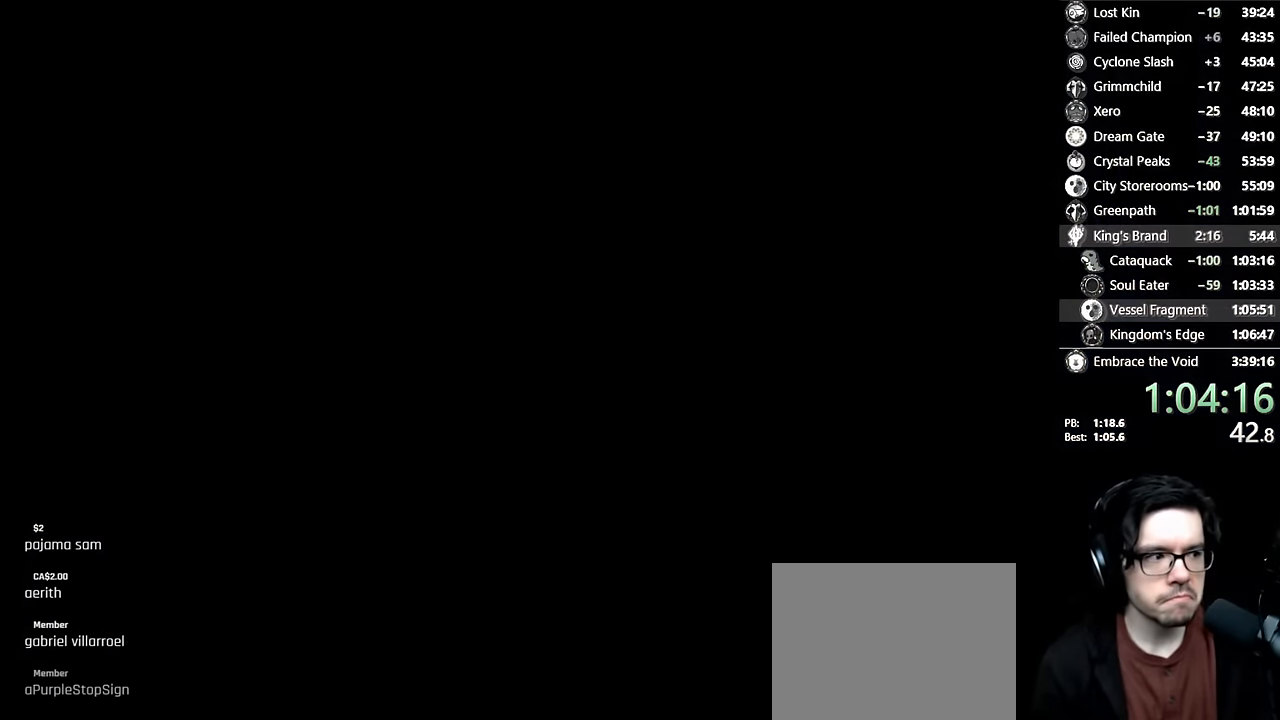
{"buttons": [], "left_stick": "center", "right_stick": "center", "events": [[66, "DPAD_RIGHT", "up"]]}
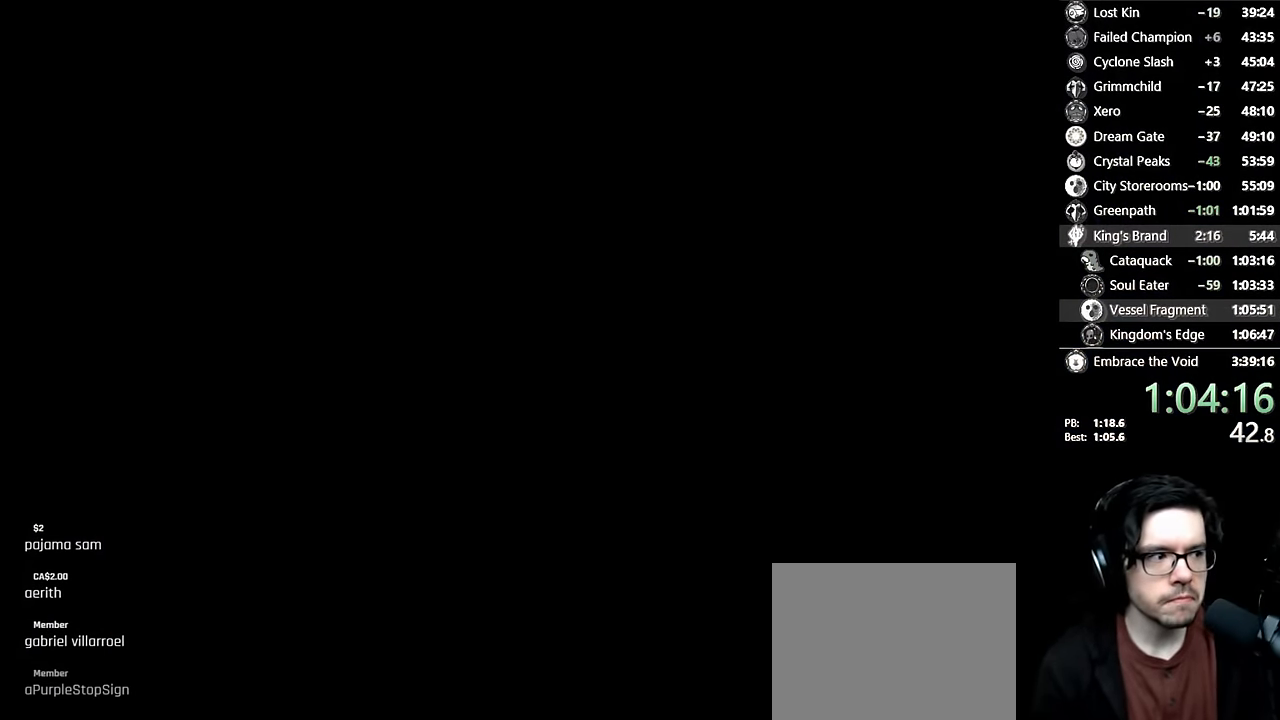
{"buttons": ["DPAD_RIGHT"], "left_stick": "center", "right_stick": "center", "events": [[50, "DPAD_RIGHT", "down"], [183, "DPAD_RIGHT", "up"], [366, "DPAD_RIGHT", "down"]]}
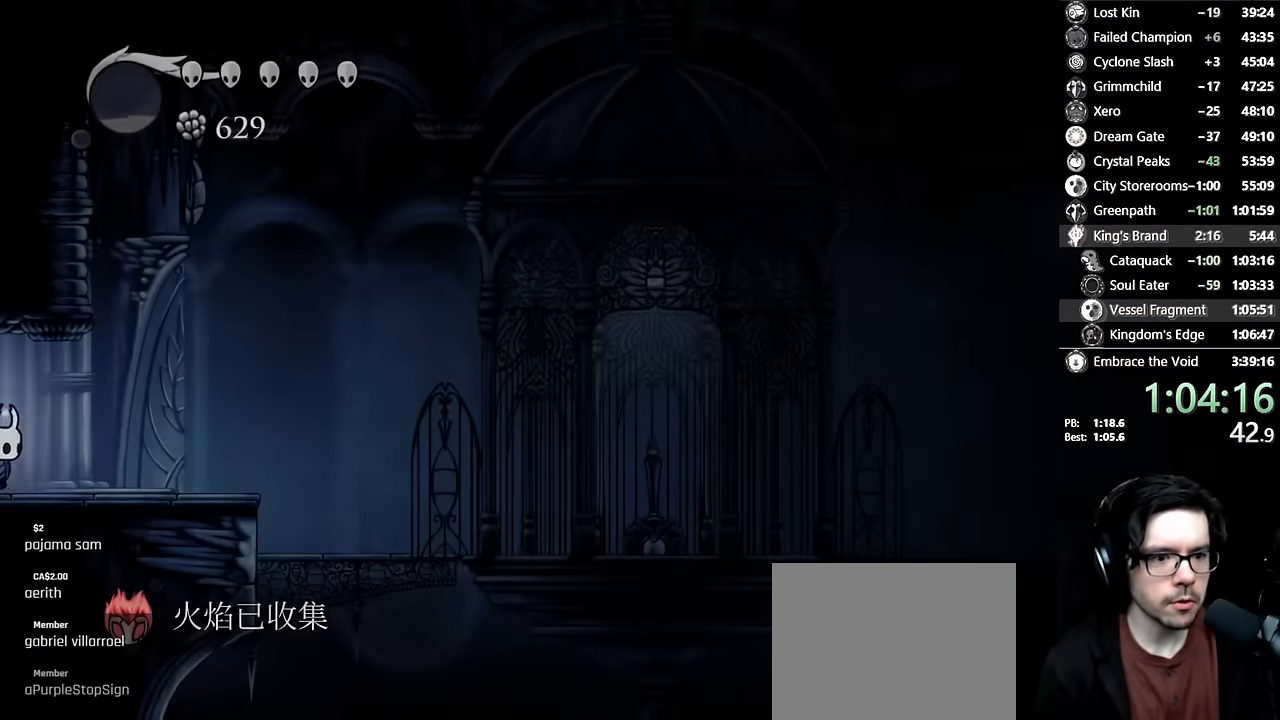
{"buttons": ["R2", "DPAD_RIGHT"], "left_stick": "center", "right_stick": "center", "events": [[350, "R2", "down"]]}
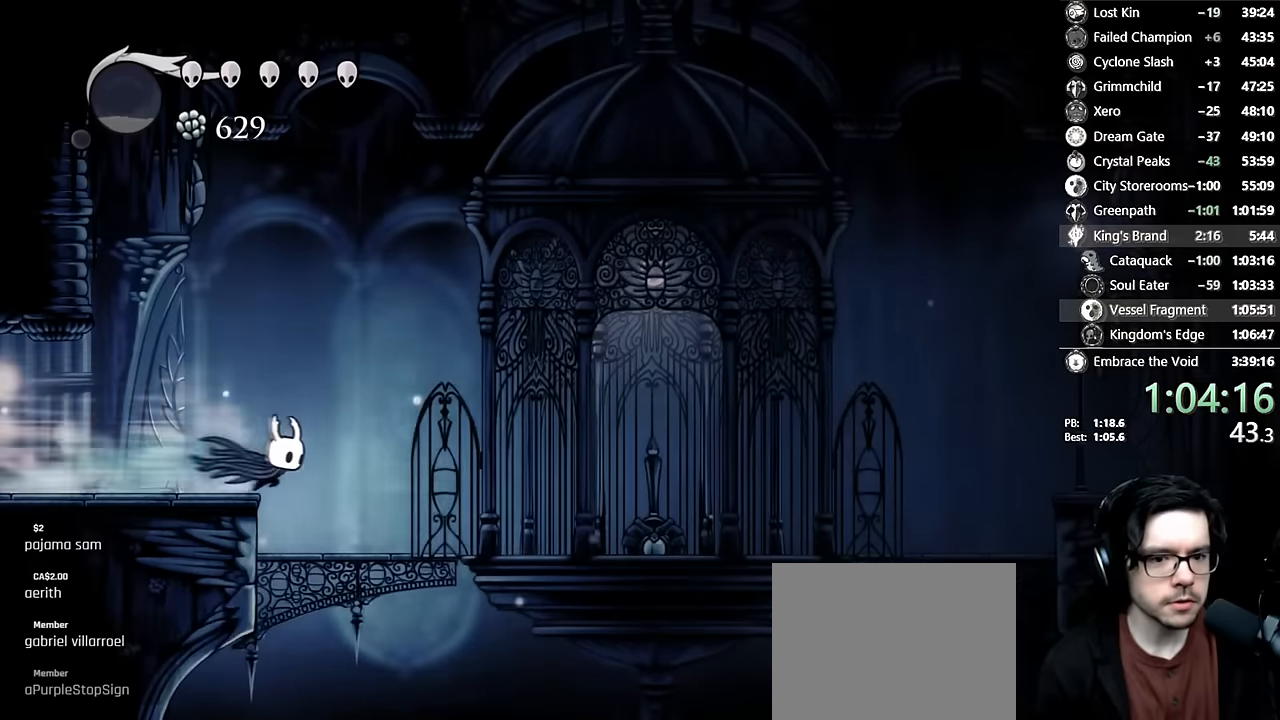
{"buttons": ["DPAD_RIGHT"], "left_stick": "center", "right_stick": "center", "events": [[66, "R2", "up"]]}
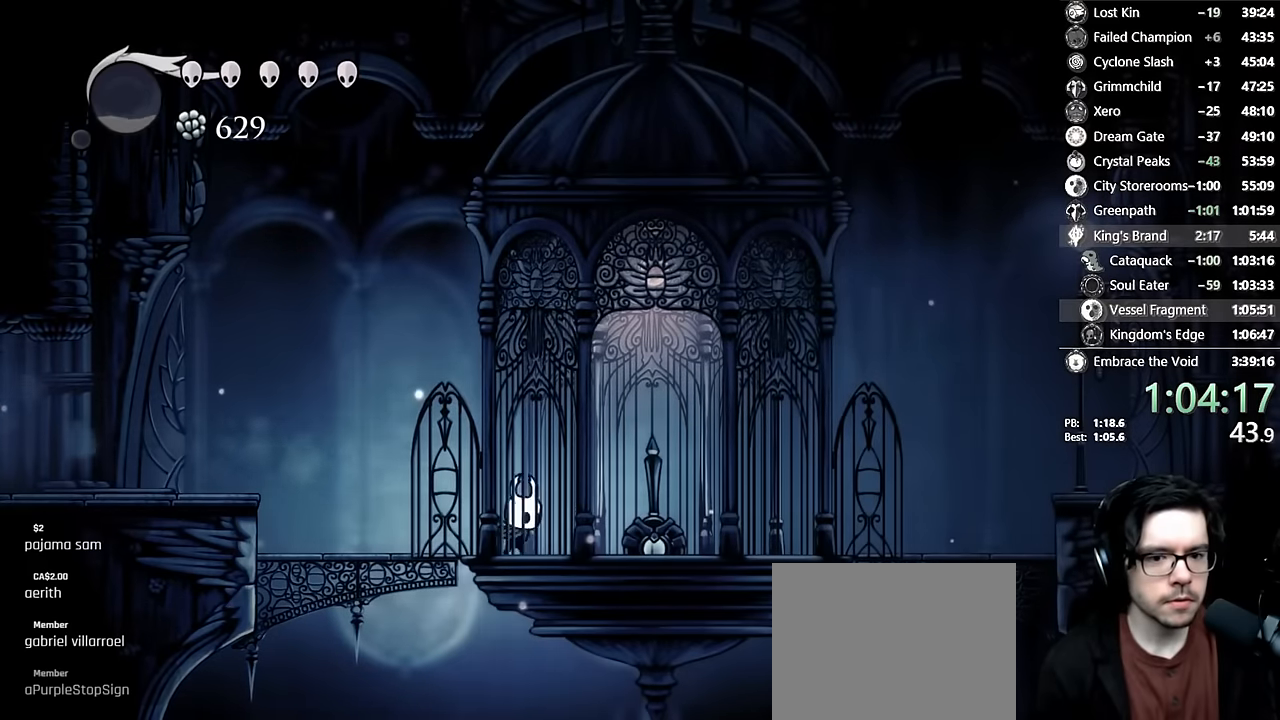
{"buttons": ["DPAD_RIGHT"], "left_stick": "center", "right_stick": "center", "events": [[133, "X", "down"], [366, "X", "up"]]}
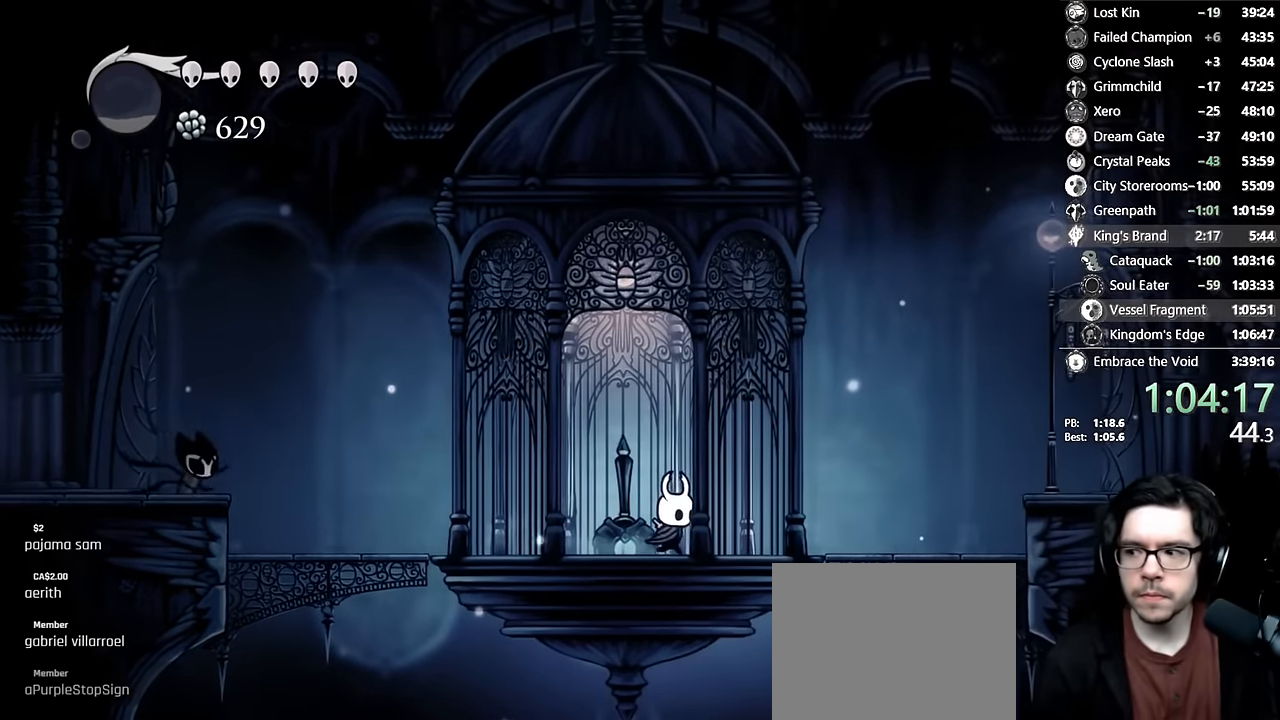
{"buttons": [], "left_stick": "center", "right_stick": "center", "events": [[33, "DPAD_RIGHT", "up"]]}
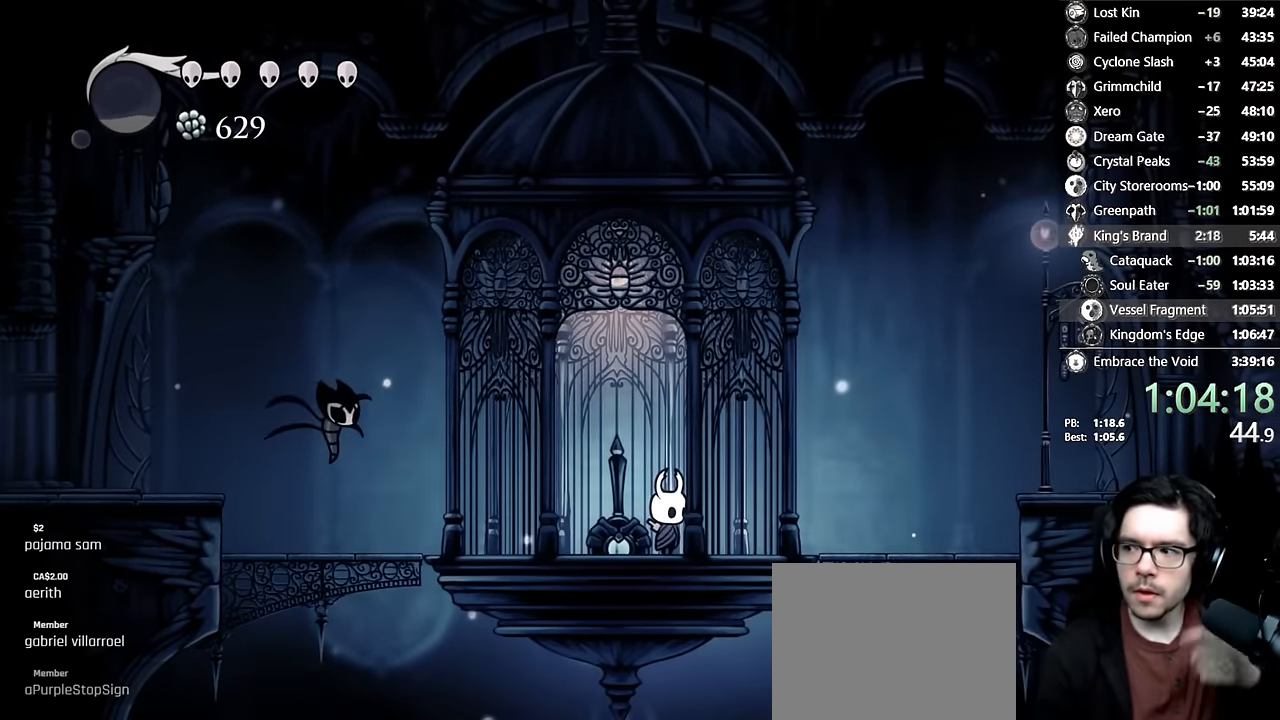
{"buttons": [], "left_stick": "center", "right_stick": "center", "events": []}
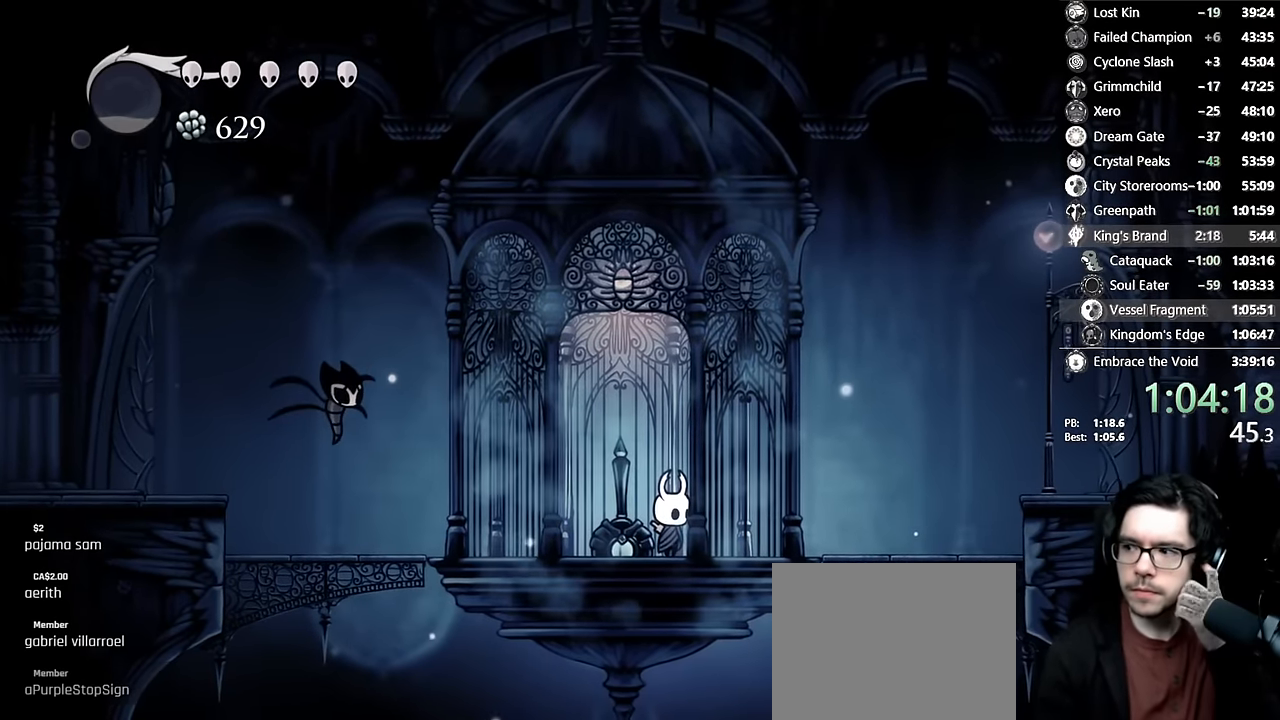
{"buttons": ["DPAD_RIGHT"], "left_stick": "center", "right_stick": "center", "events": [[166, "DPAD_RIGHT", "down"], [233, "DPAD_RIGHT", "up"], [466, "DPAD_RIGHT", "down"]]}
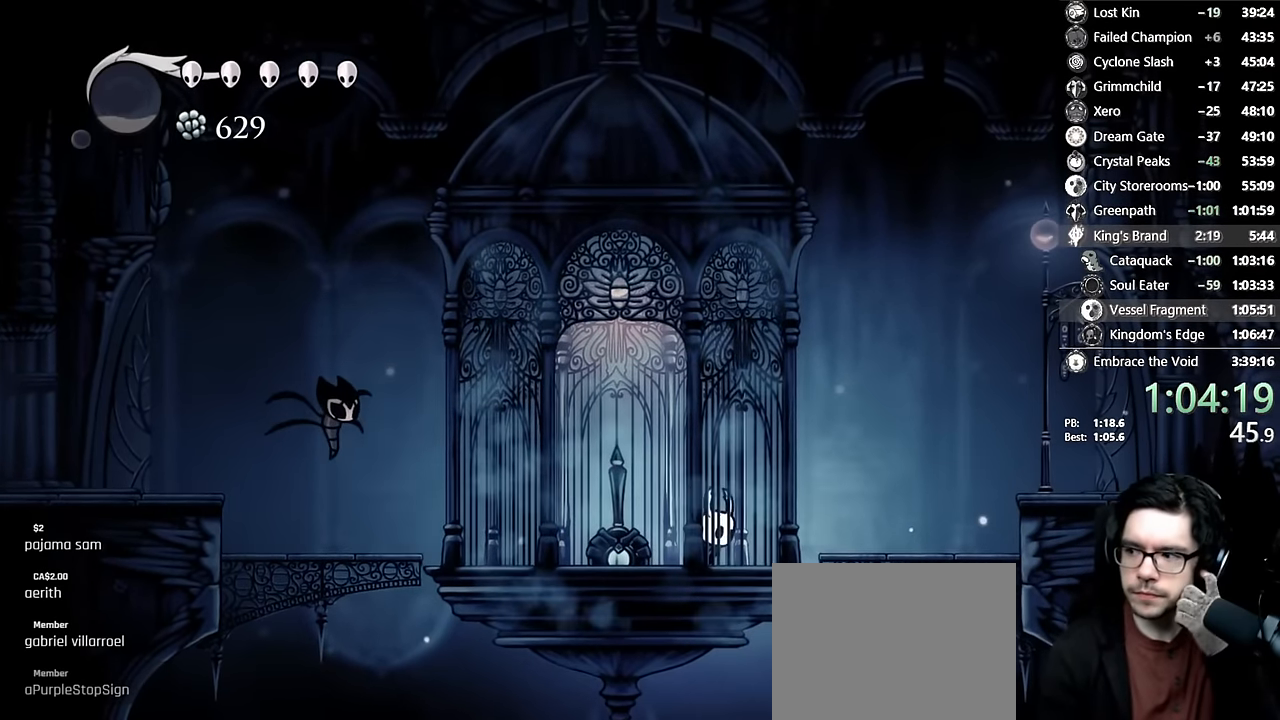
{"buttons": [], "left_stick": "center", "right_stick": "center", "events": [[33, "DPAD_RIGHT", "up"], [150, "DPAD_RIGHT", "down"], [200, "DPAD_RIGHT", "up"], [283, "DPAD_RIGHT", "down"], [350, "DPAD_RIGHT", "up"]]}
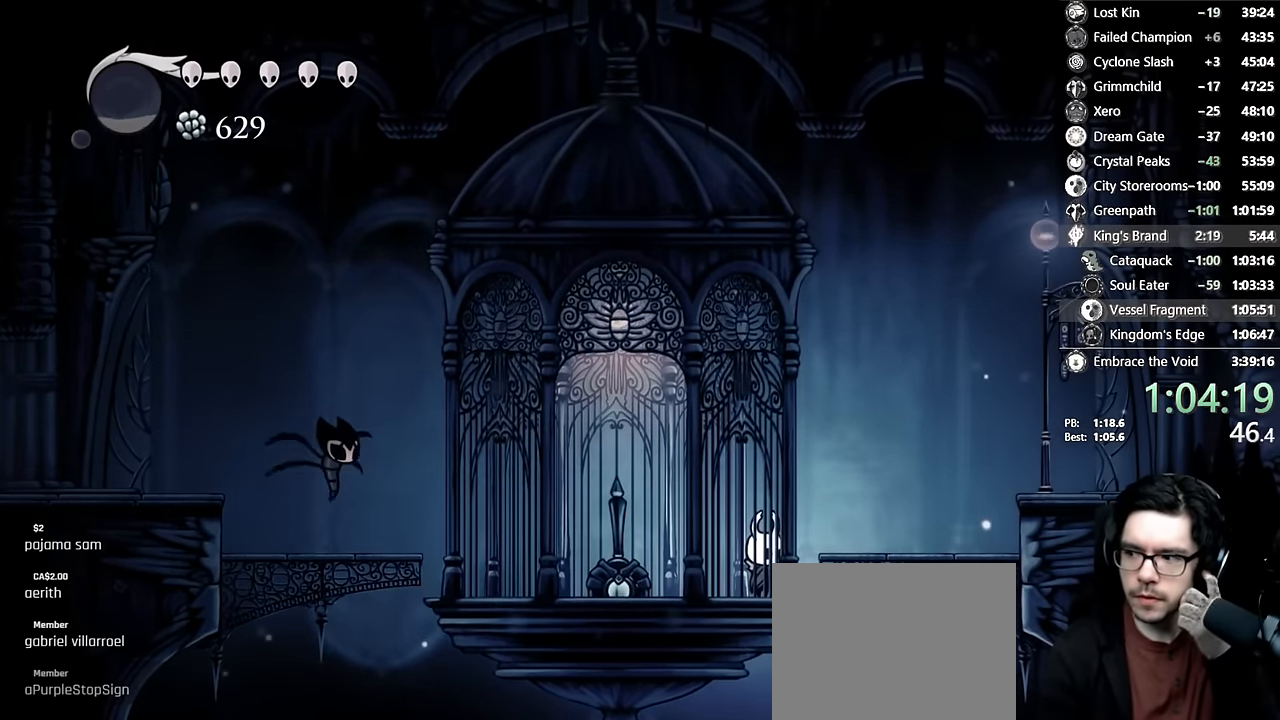
{"buttons": [], "left_stick": "center", "right_stick": "center", "events": []}
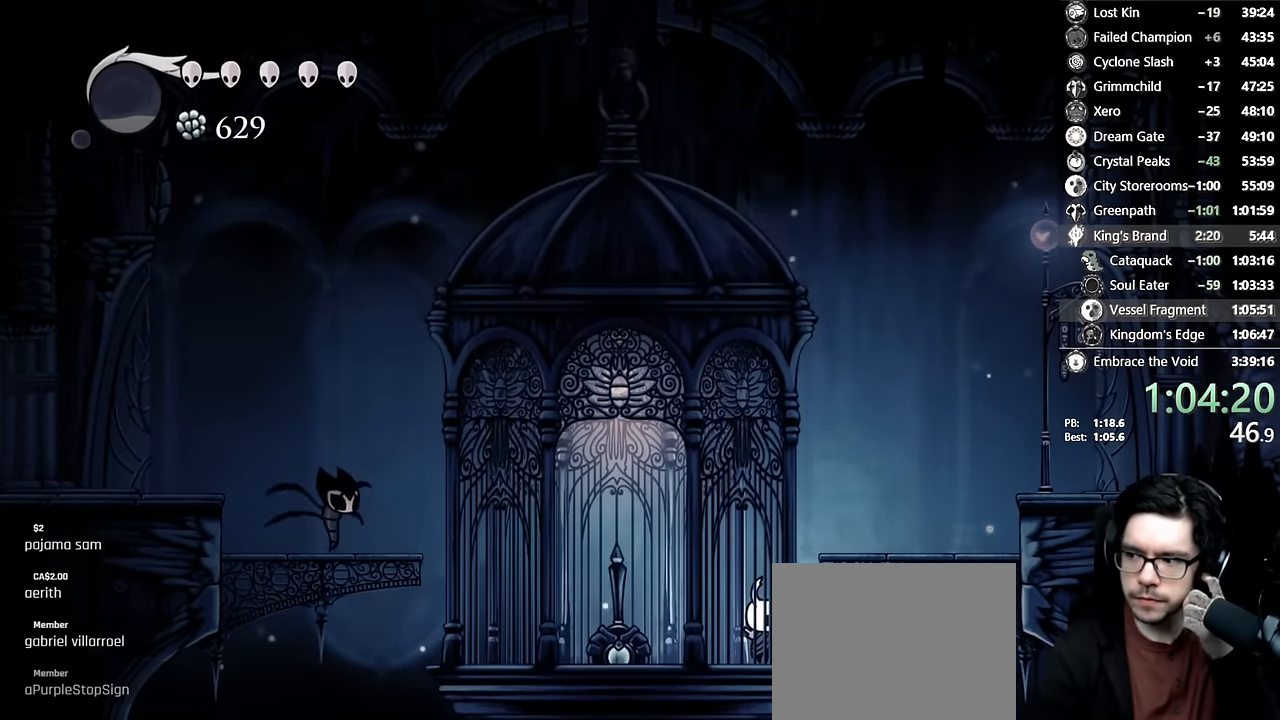
{"buttons": [], "left_stick": "center", "right_stick": "center", "events": []}
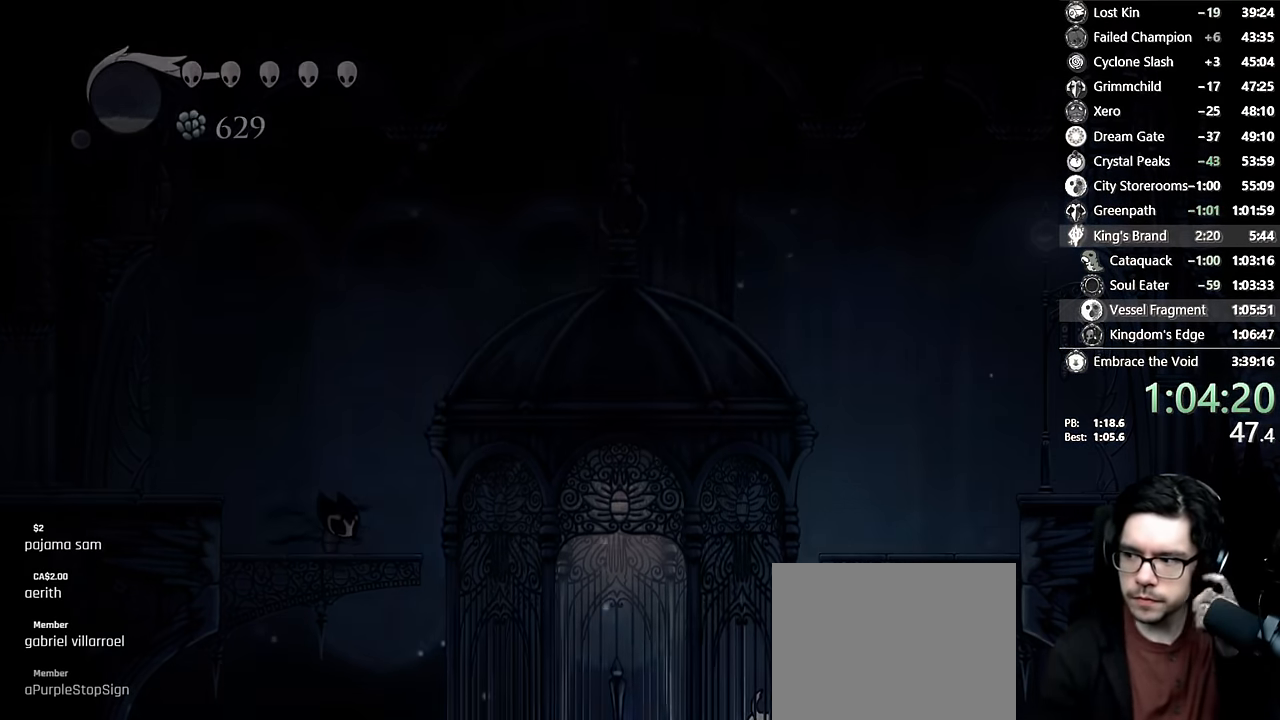
{"buttons": [], "left_stick": "center", "right_stick": "center", "events": []}
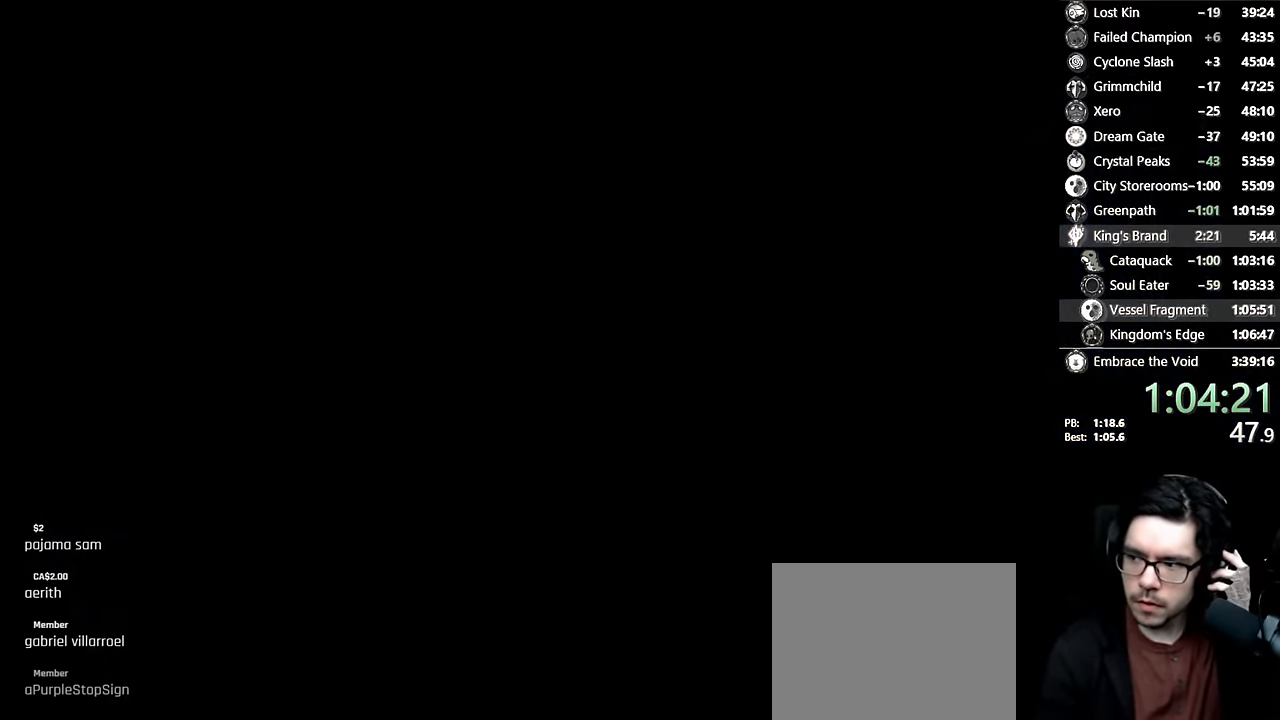
{"buttons": [], "left_stick": "center", "right_stick": "center", "events": []}
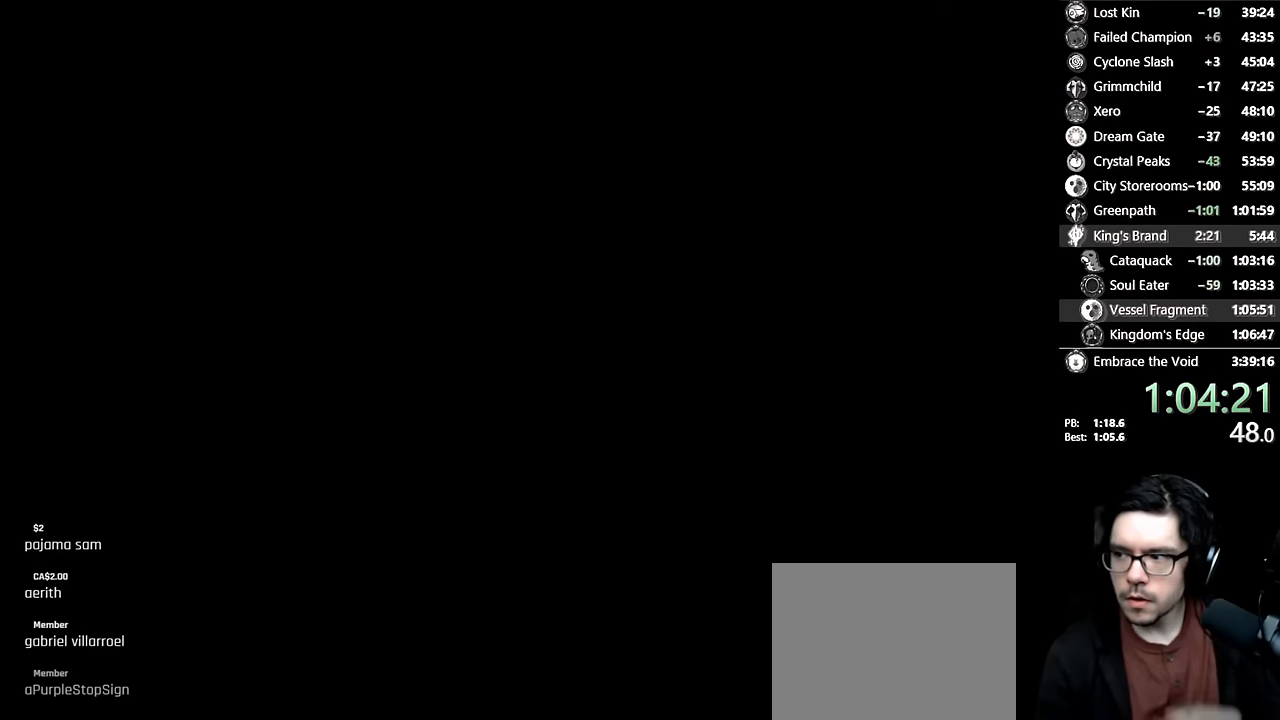
{"buttons": [], "left_stick": "center", "right_stick": "center", "events": []}
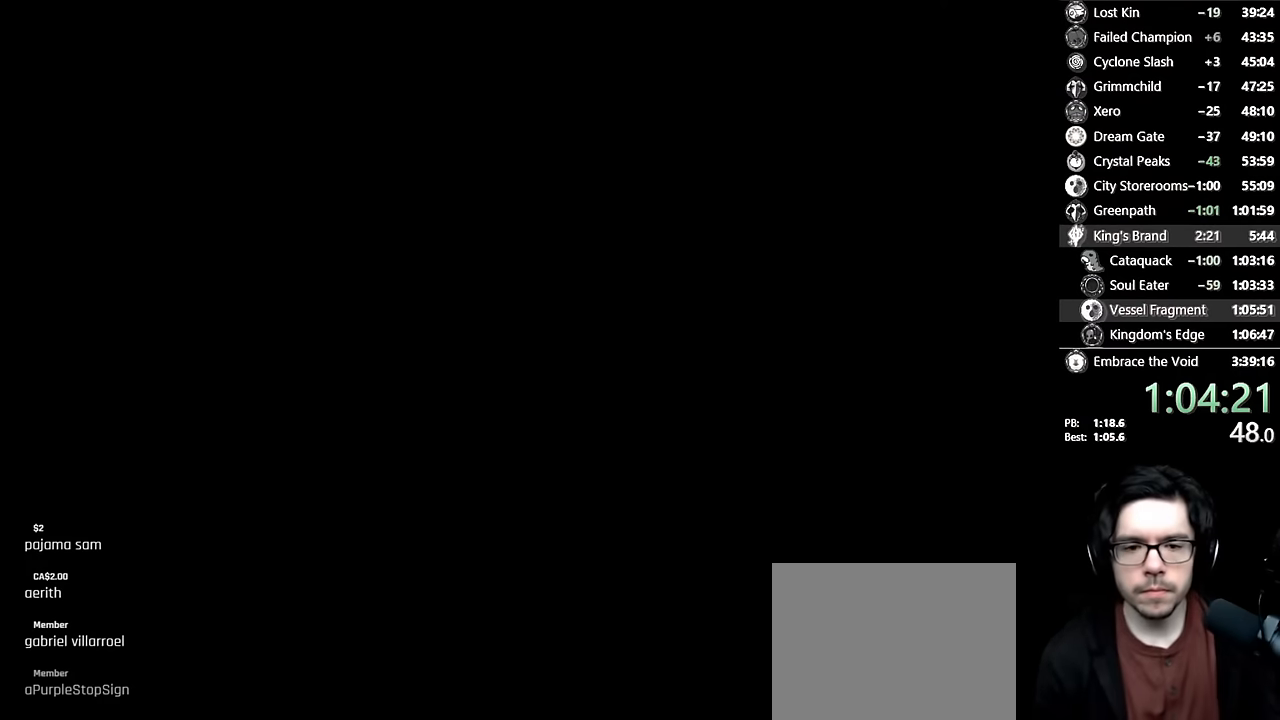
{"buttons": ["DPAD_RIGHT"], "left_stick": "center", "right_stick": "center", "events": [[416, "DPAD_RIGHT", "down"]]}
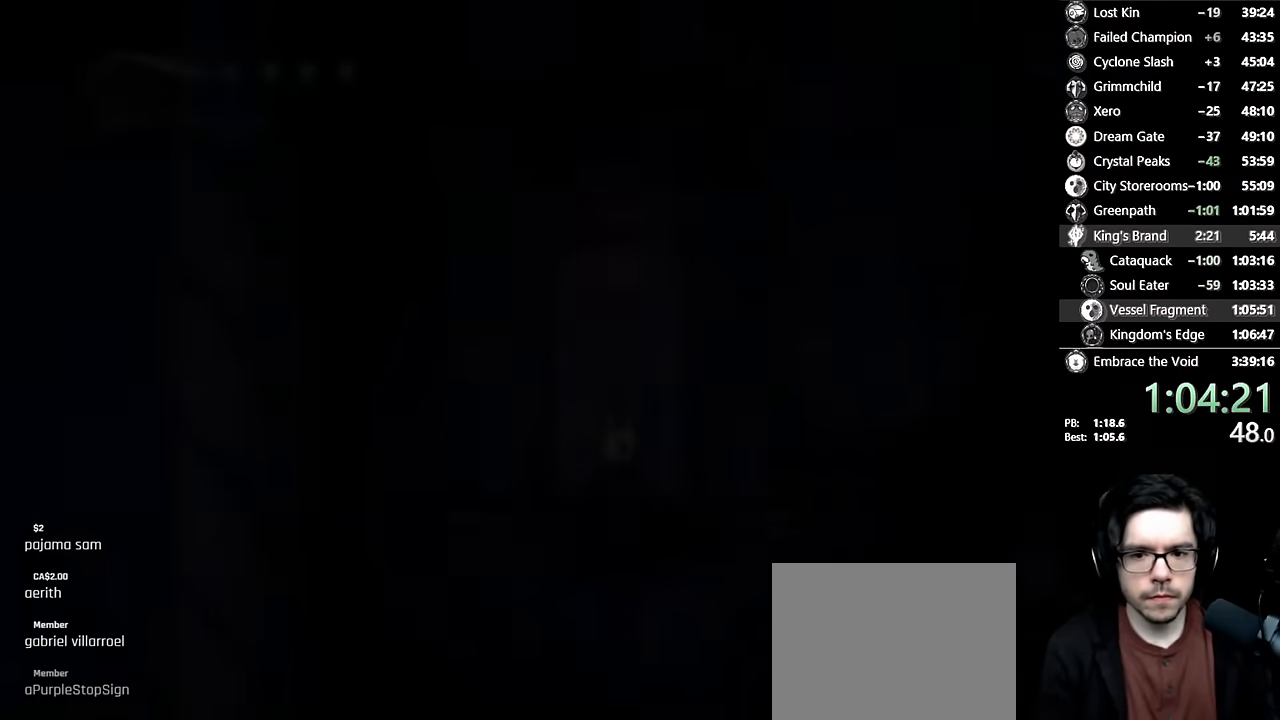
{"buttons": ["DPAD_RIGHT"], "left_stick": "center", "right_stick": "center"}
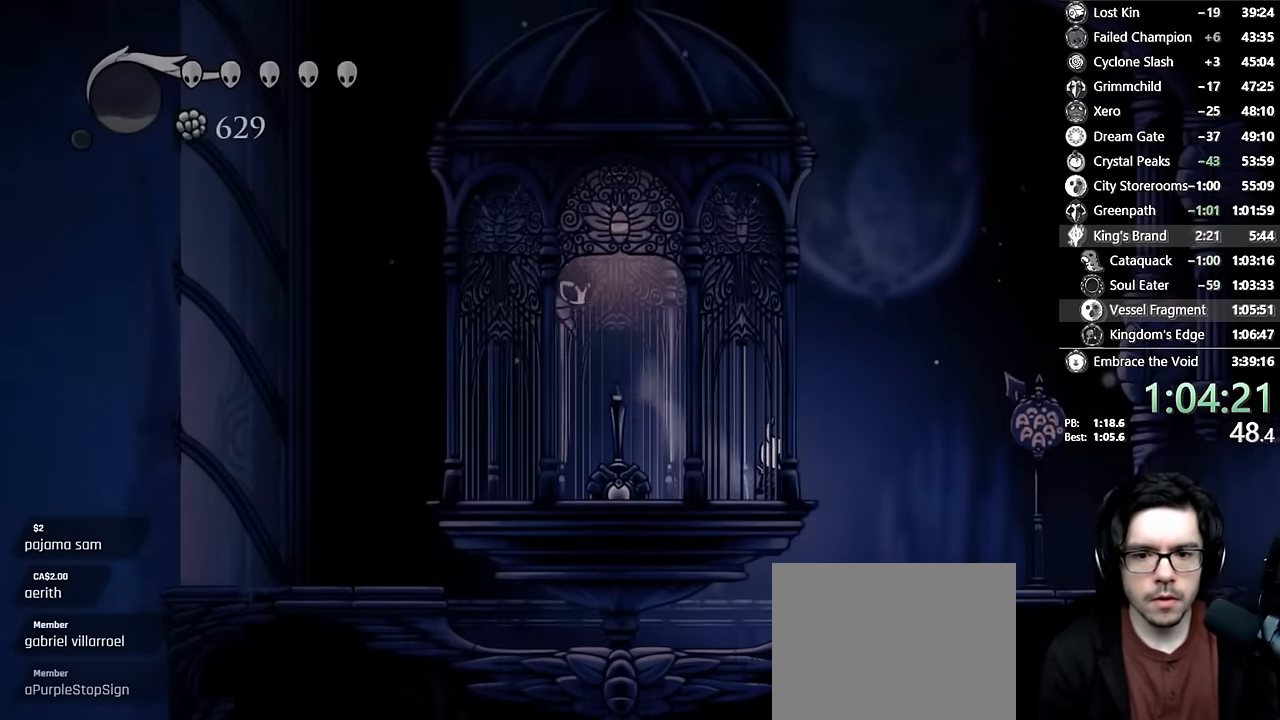
{"buttons": ["DPAD_RIGHT"], "left_stick": "center", "right_stick": "center", "events": [[16, "DPAD_RIGHT", "up"], [283, "DPAD_RIGHT", "down"]]}
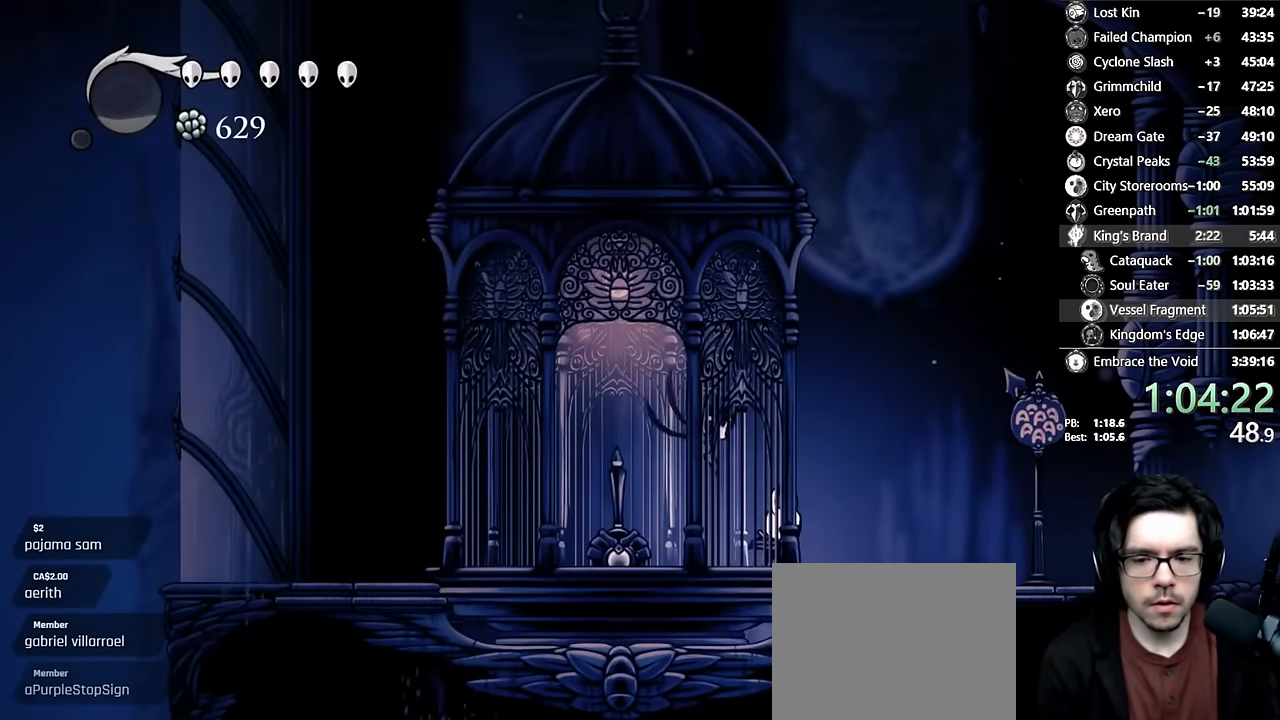
{"buttons": ["DPAD_RIGHT"], "left_stick": "center", "right_stick": "center", "events": []}
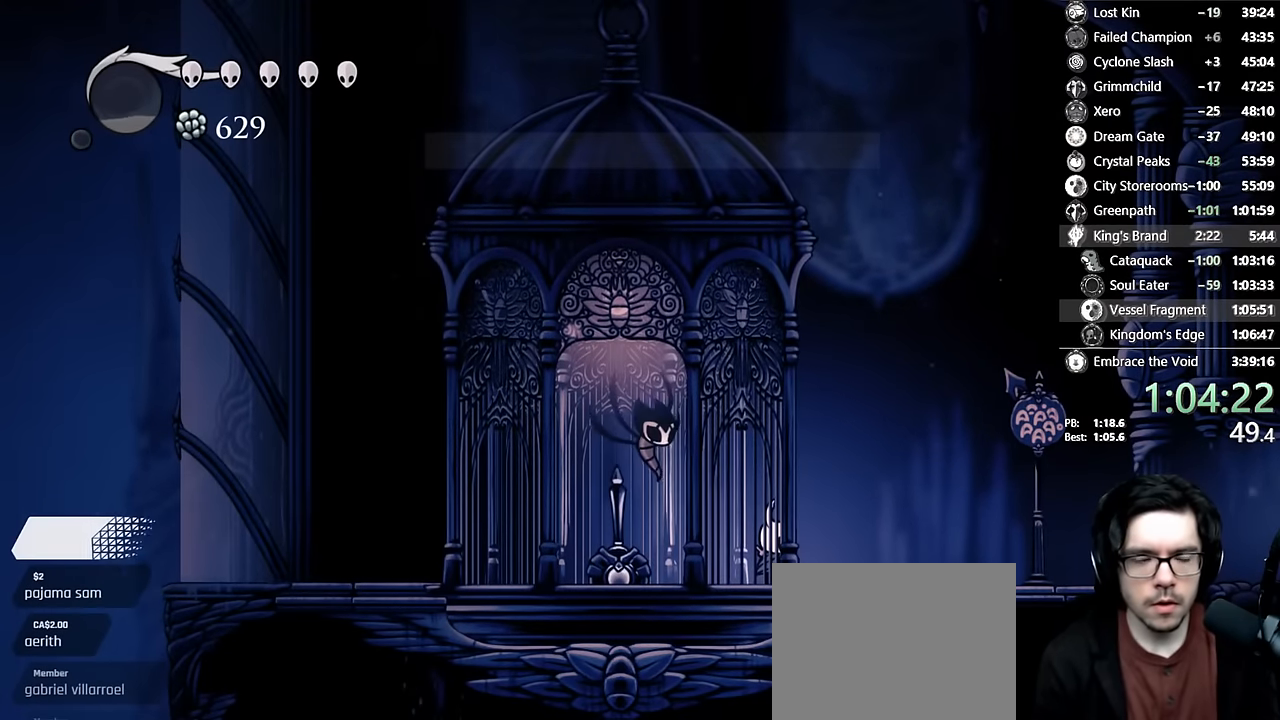
{"buttons": ["DPAD_RIGHT"], "left_stick": "center", "right_stick": "center", "events": []}
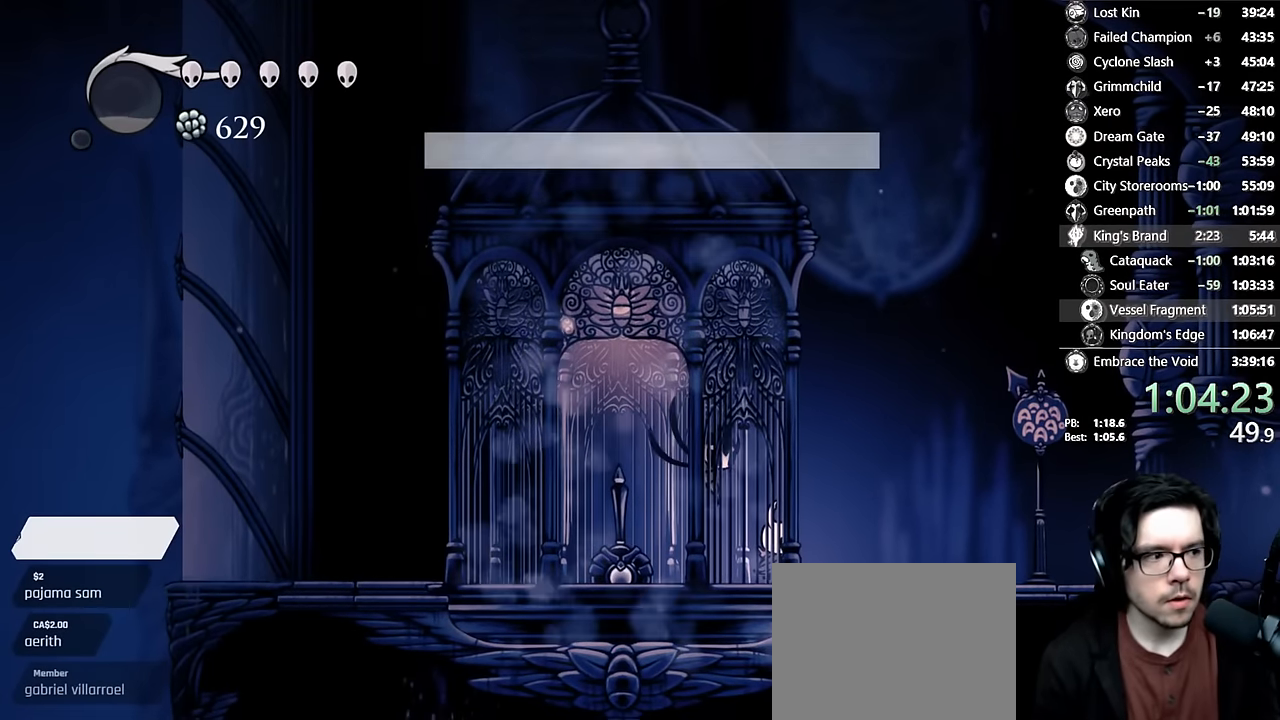
{"buttons": ["DPAD_RIGHT"], "left_stick": "center", "right_stick": "center", "events": []}
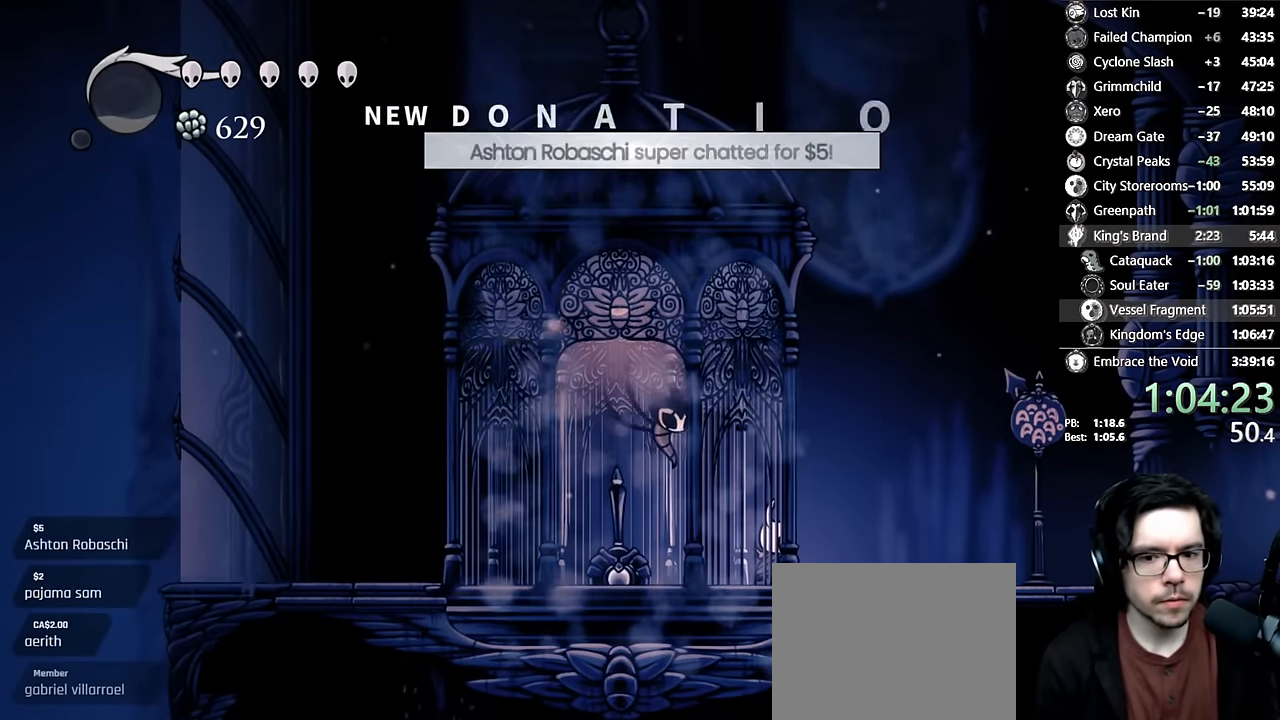
{"buttons": ["R2", "DPAD_RIGHT"], "left_stick": "center", "right_stick": "center", "events": [[266, "R2", "down"]]}
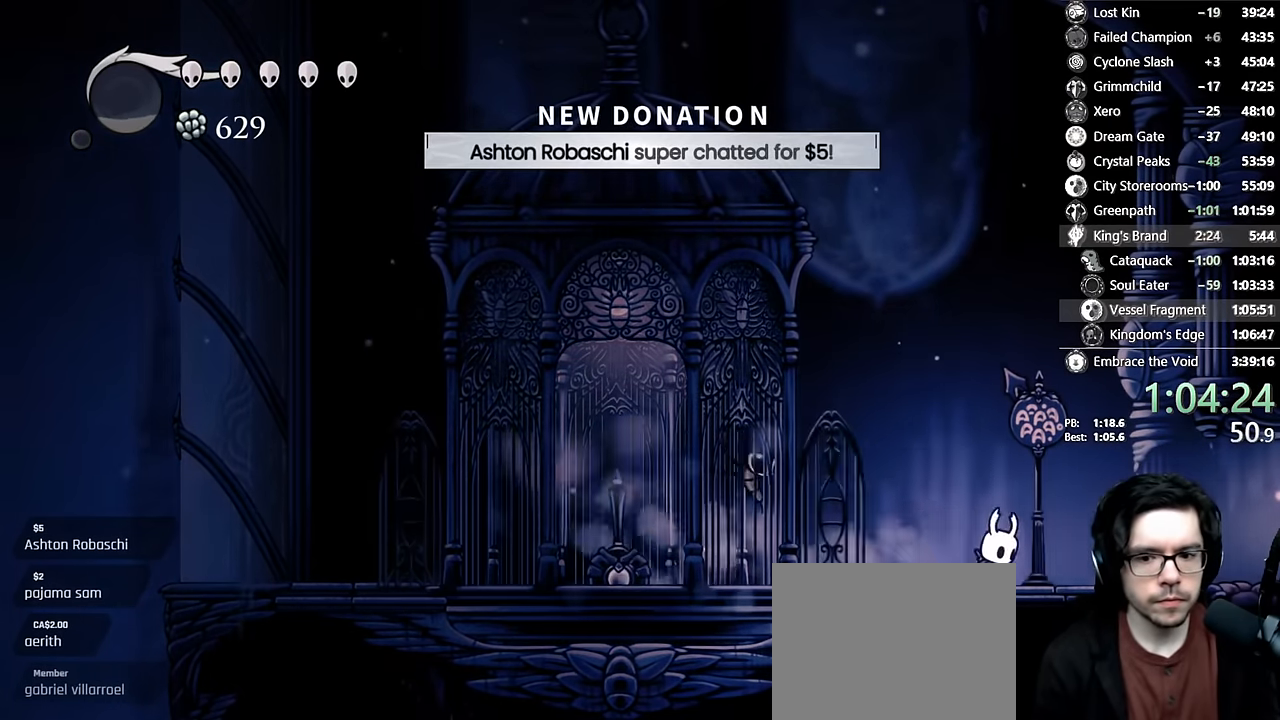
{"buttons": ["R2", "DPAD_RIGHT"], "left_stick": "center", "right_stick": "center", "events": [[66, "R2", "up"], [366, "R2", "down"]]}
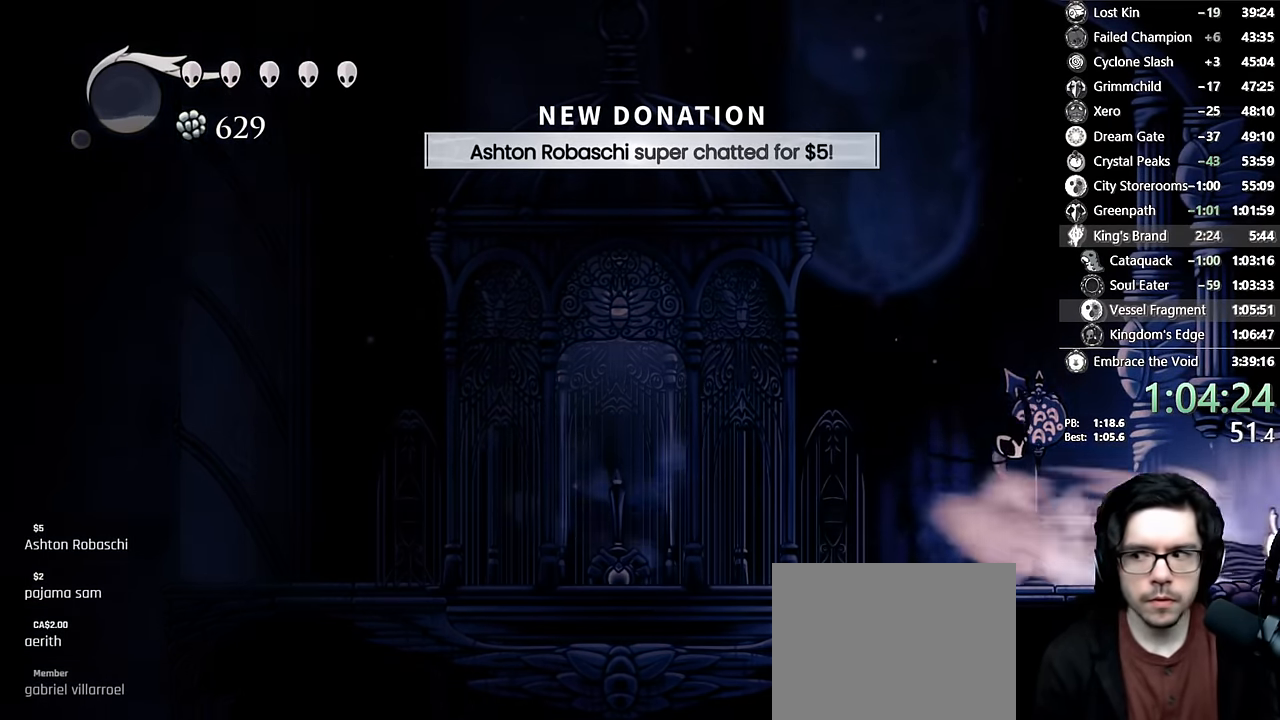
{"buttons": [], "left_stick": "center", "right_stick": "center", "events": [[166, "R2", "up"], [216, "DPAD_RIGHT", "up"]]}
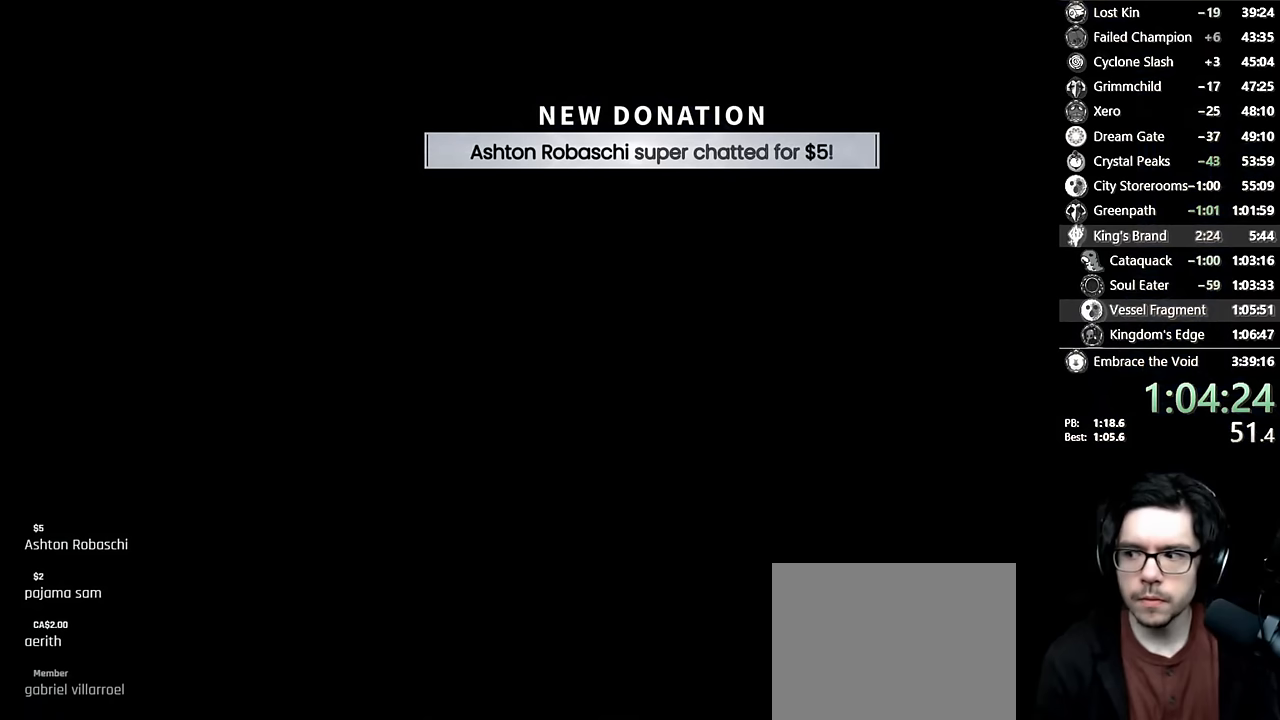
{"buttons": [], "left_stick": "center", "right_stick": "center", "events": []}
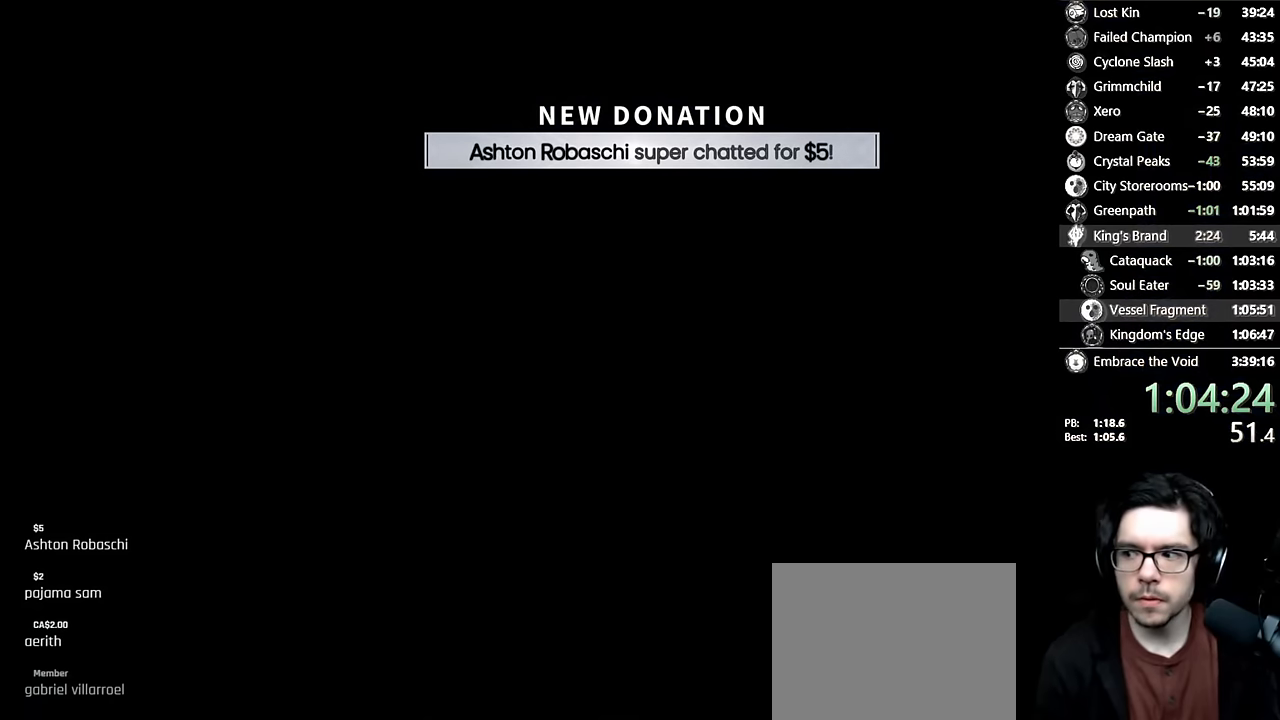
{"buttons": [], "left_stick": "center", "right_stick": "center", "events": []}
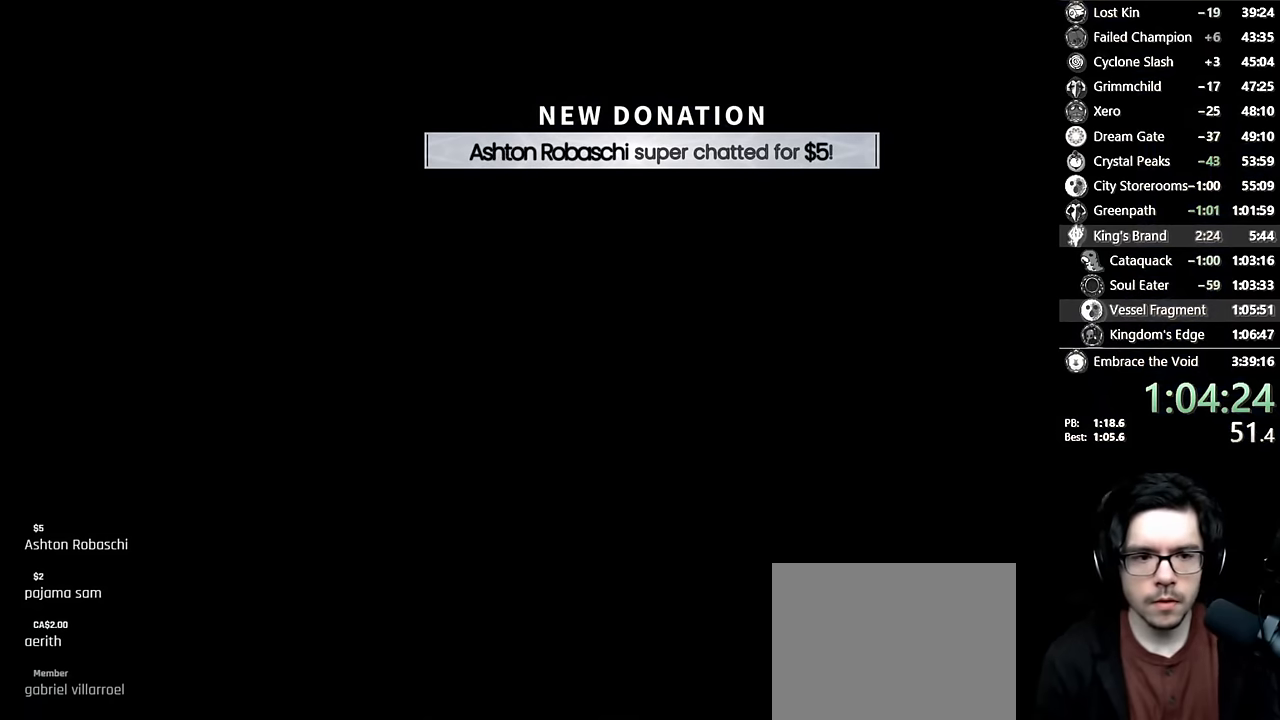
{"buttons": ["DPAD_RIGHT"], "left_stick": "center", "right_stick": "center", "events": [[150, "DPAD_RIGHT", "down"]]}